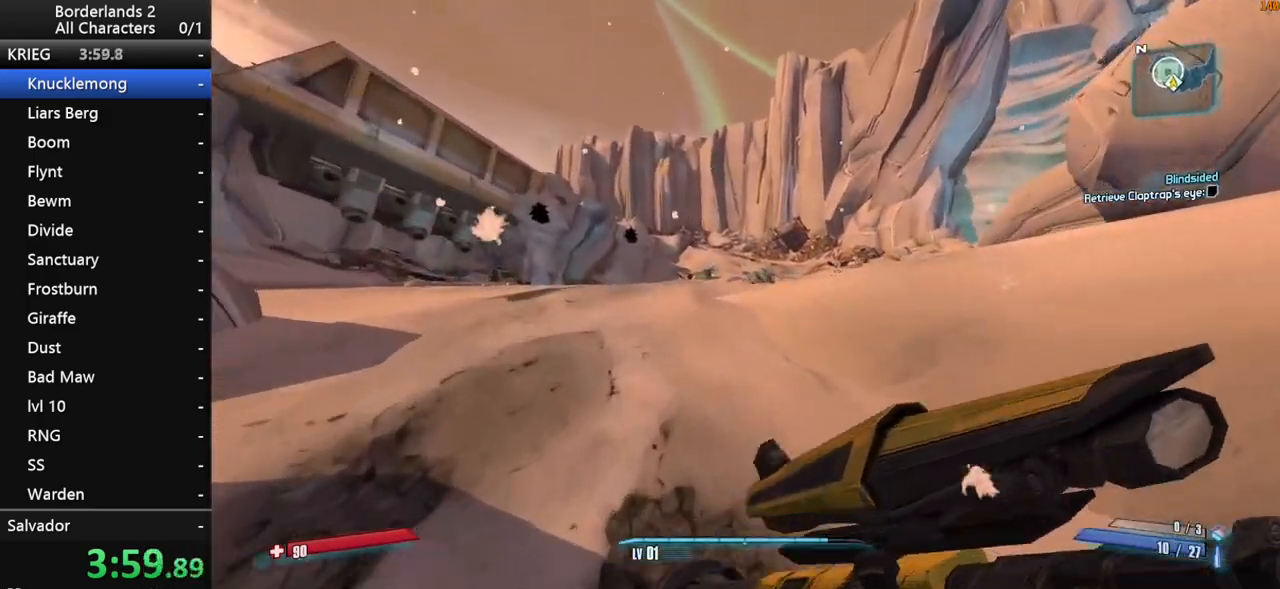
Gameplay with keyboard and mouse; each line is a JSON object with the keys and mouse buttons held at the frame after it. "events" lists presses ("down") and releases ("up") of "1", "2", "3", "4", "a", "b", "c", "ctrl", "d", "down", "e", "end", "escape", "f", "g", "left", "q", "r", "return", "right", "s", "shift", "space", "t", "up", "v", "w", "x", "y", "z", "mouse_left", "mouse_middle", "mouse_right", "mouse_wheel_up" and "mouse_wheel_down" between this image and that frame as [ms after this image, input, new state], when the widget could be followed in between. "mouse_left", "mouse_middle", "mouse_right", "mouse_wheel_up", "mouse_wheel_down" = the "left", "middle", "right", "wheel_up", "wheel_down" buttons of the "mouse" list. No other keys are recorded. "mouse_move" is the direction in which the mouse moves at that frame (one of eight, or "still"), when it could be read. Not read: other_keys tab.
{"keys": ["a", "w"], "mouse": [], "mouse_move": "still", "events": [[150, "space", "down"], [350, "a", "down"], [483, "space", "up"]]}
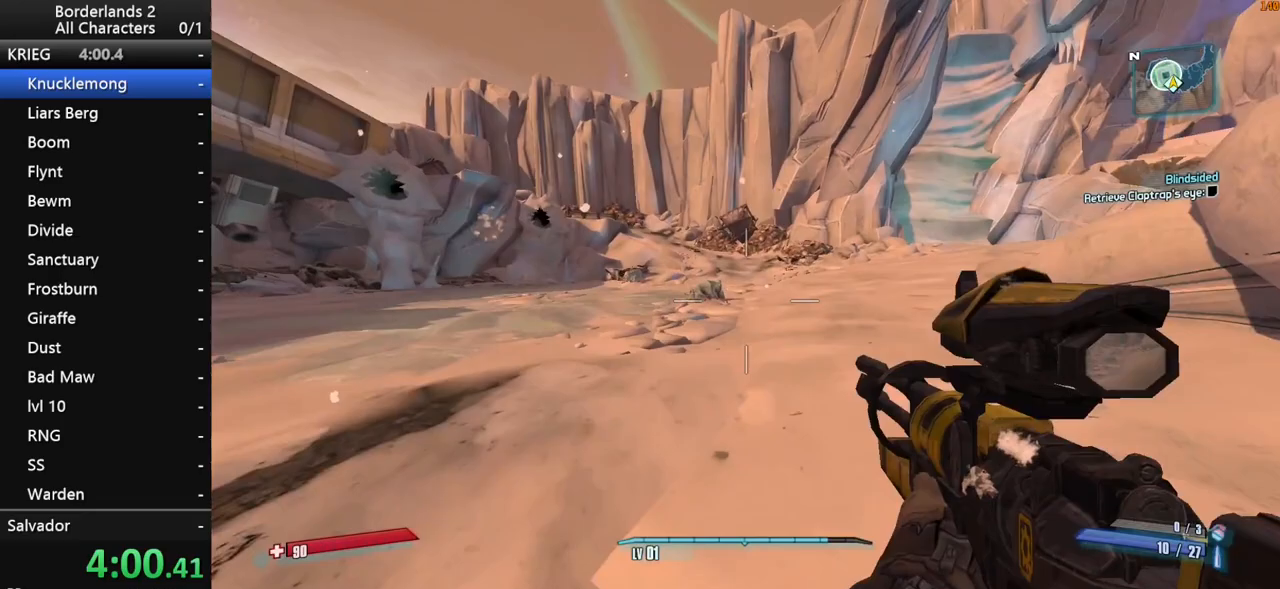
{"keys": ["w"], "mouse": [], "mouse_move": "still", "events": [[33, "a", "up"]]}
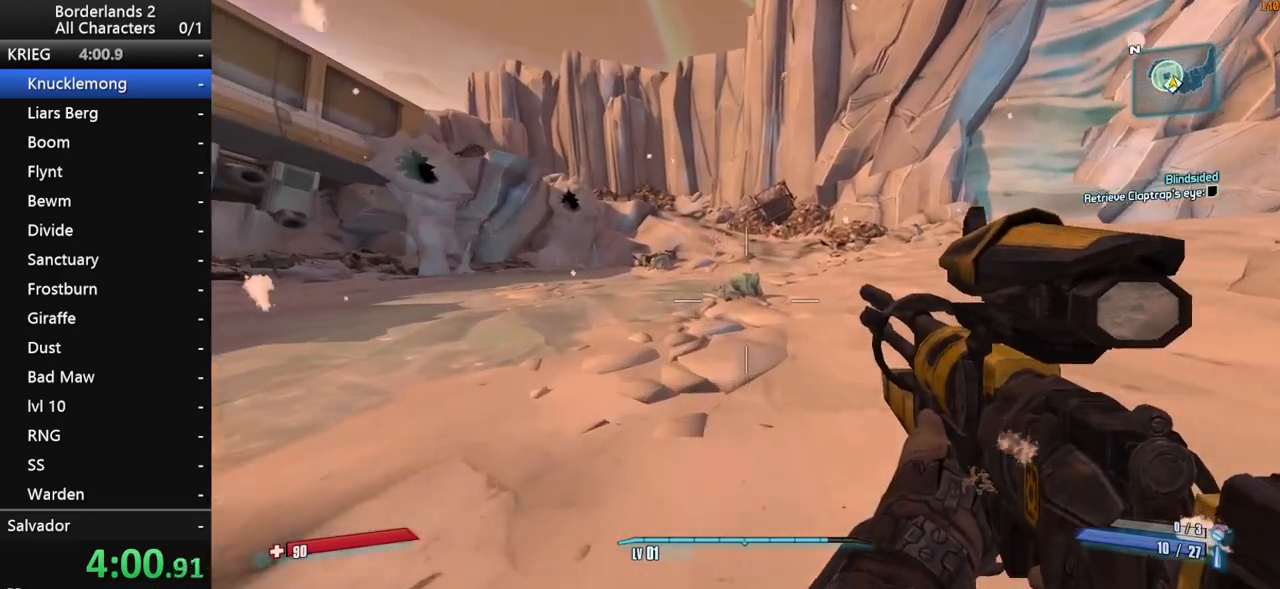
{"keys": ["2", "shift", "space", "w"], "mouse": [], "mouse_move": "down", "events": [[283, "shift", "down"], [333, "space", "down"], [467, "2", "down"]]}
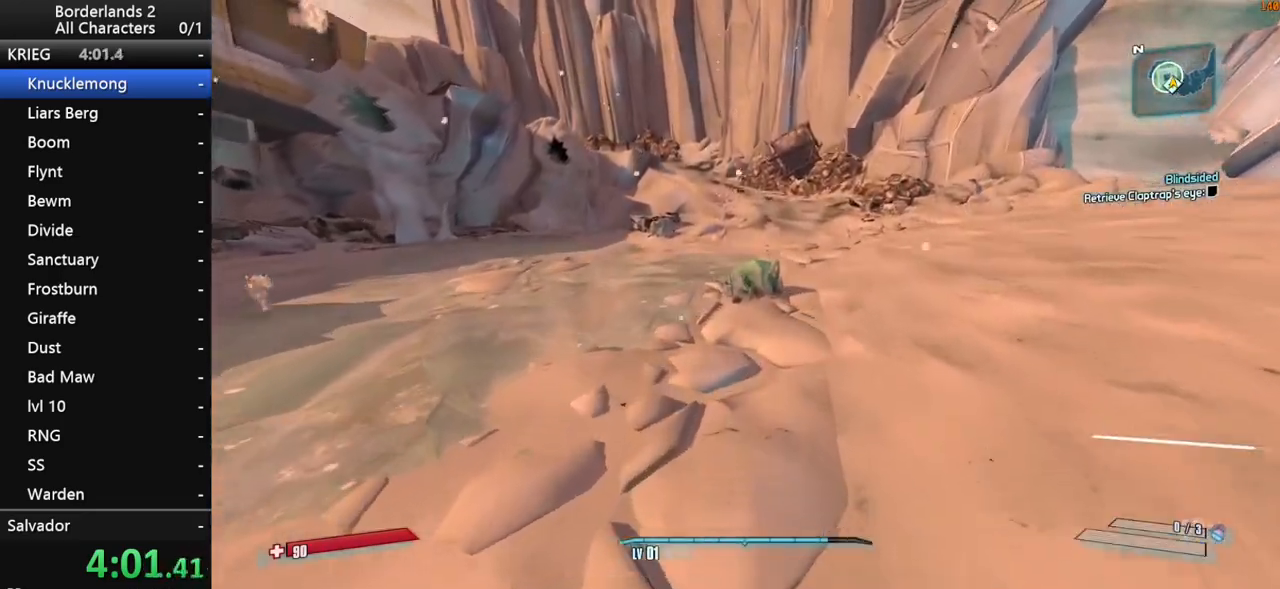
{"keys": ["w"], "mouse": [], "mouse_move": "down-right", "events": [[17, "1", "down"], [200, "1", "up"], [200, "2", "up"], [250, "space", "up"], [300, "shift", "up"]]}
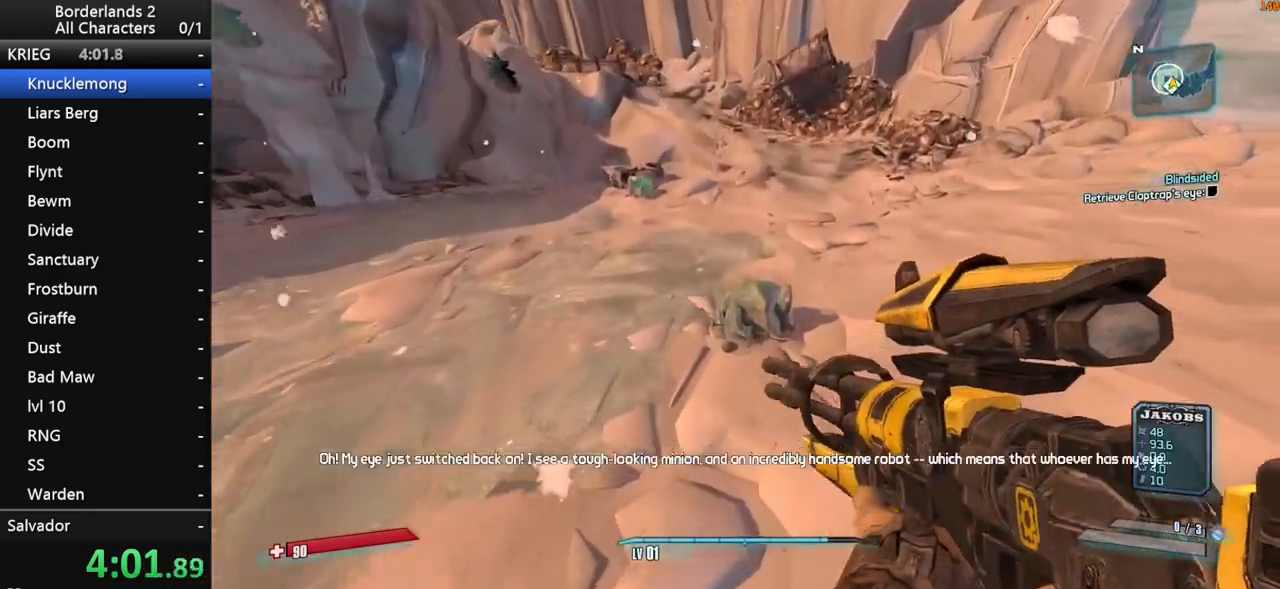
{"keys": ["w"], "mouse": [], "mouse_move": "still", "events": [[450, "e", "down"], [500, "e", "up"]]}
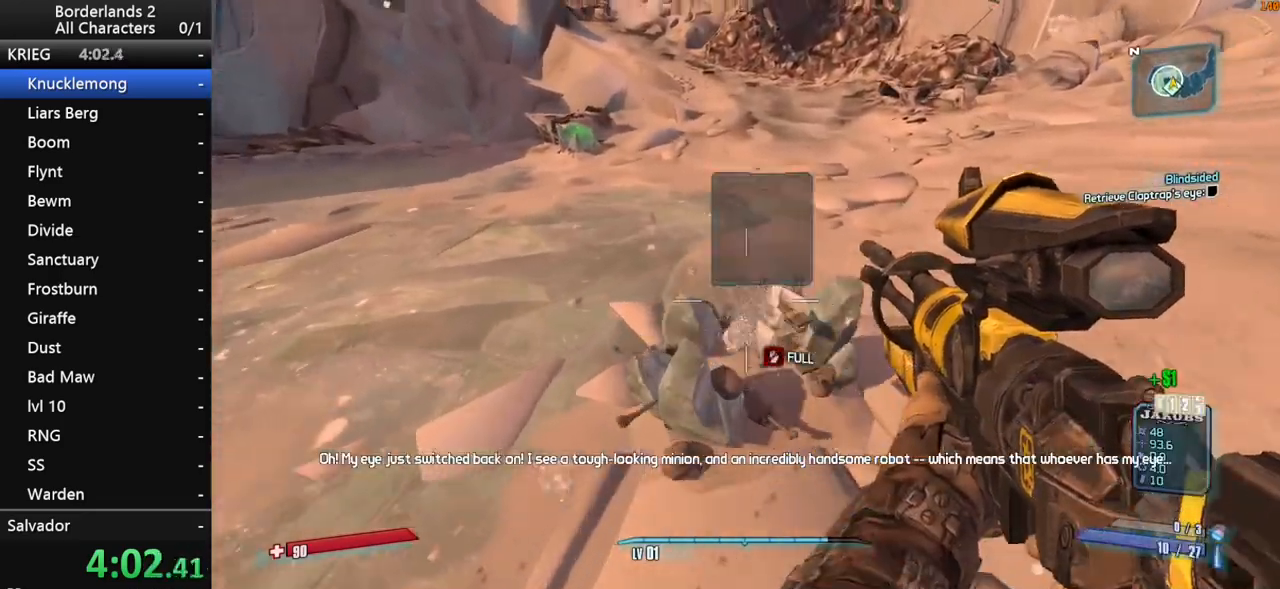
{"keys": ["w"], "mouse": [], "mouse_move": "up-left", "events": [[100, "e", "down"], [183, "e", "up"]]}
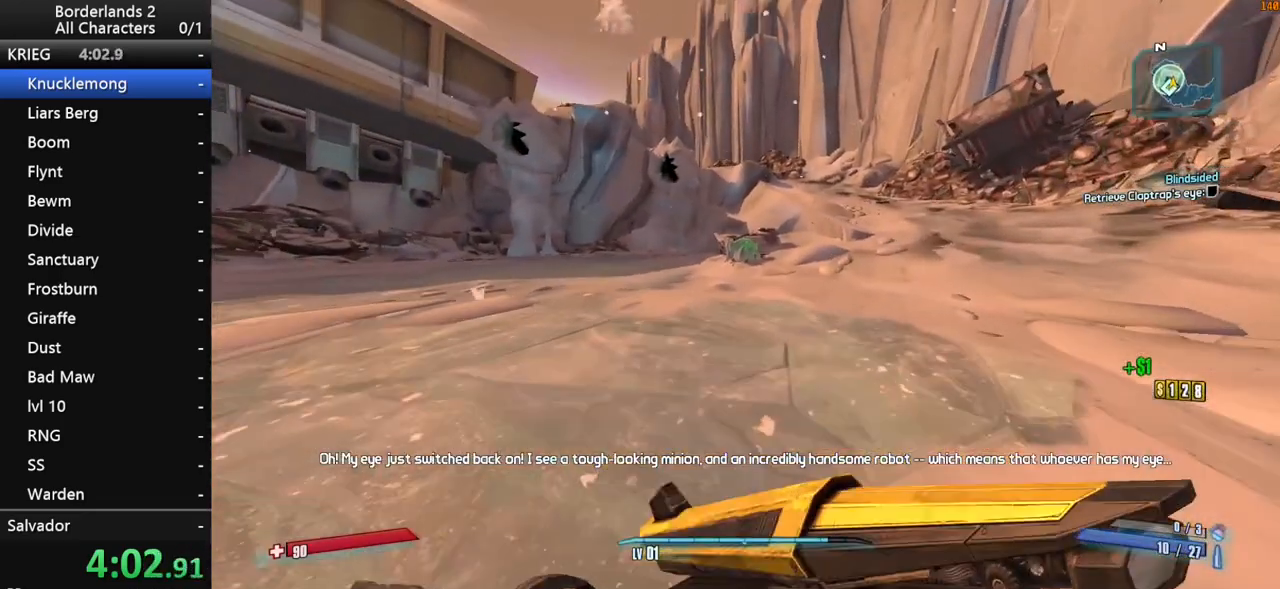
{"keys": ["1", "2", "shift", "space", "w"], "mouse": [], "mouse_move": "left", "events": [[300, "2", "down"], [300, "space", "down"], [433, "1", "down"], [433, "shift", "down"]]}
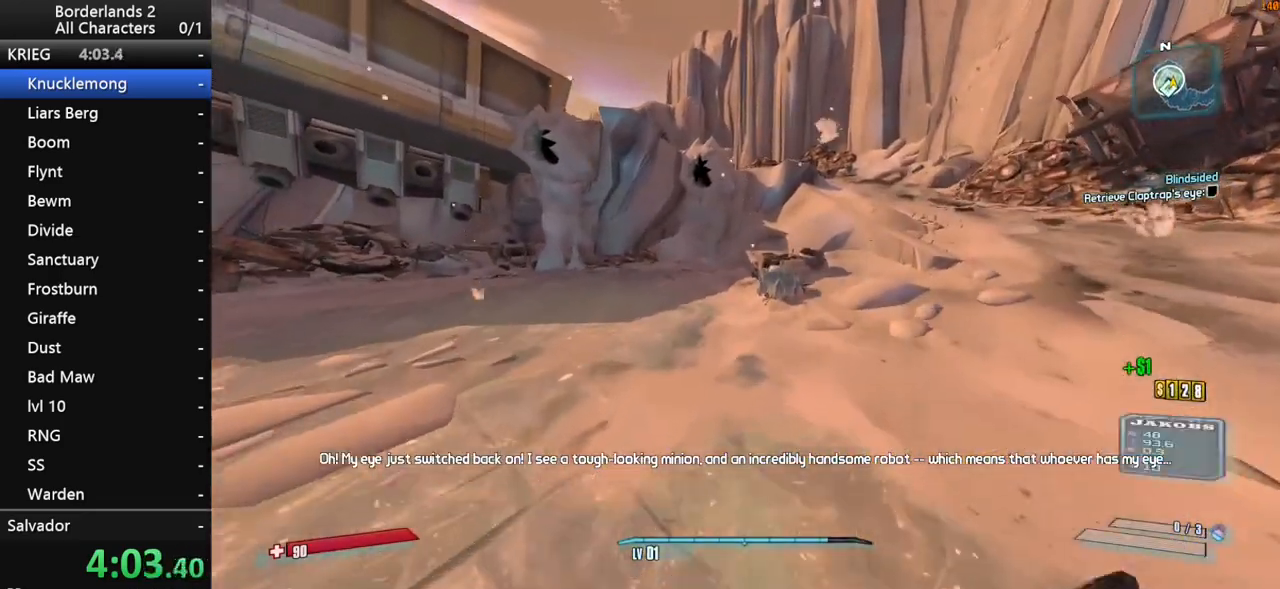
{"keys": ["w"], "mouse": [], "mouse_move": "still", "events": [[83, "shift", "up"], [217, "1", "up"], [367, "2", "up"], [400, "space", "up"]]}
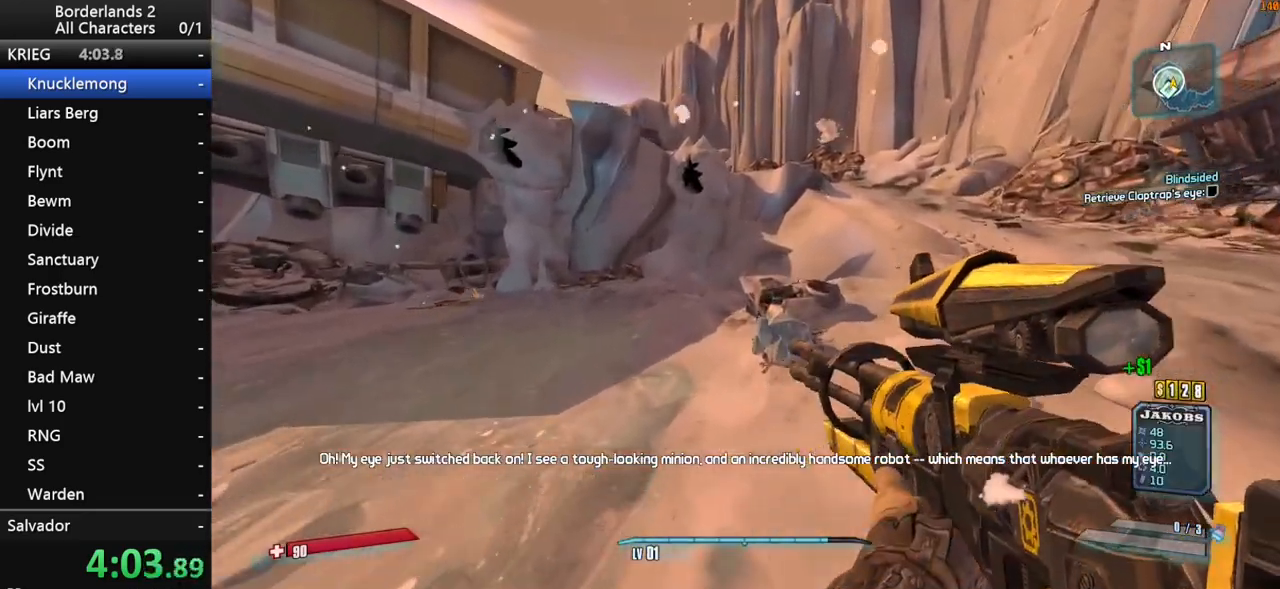
{"keys": ["a", "w"], "mouse": [], "mouse_move": "right", "events": [[417, "a", "down"]]}
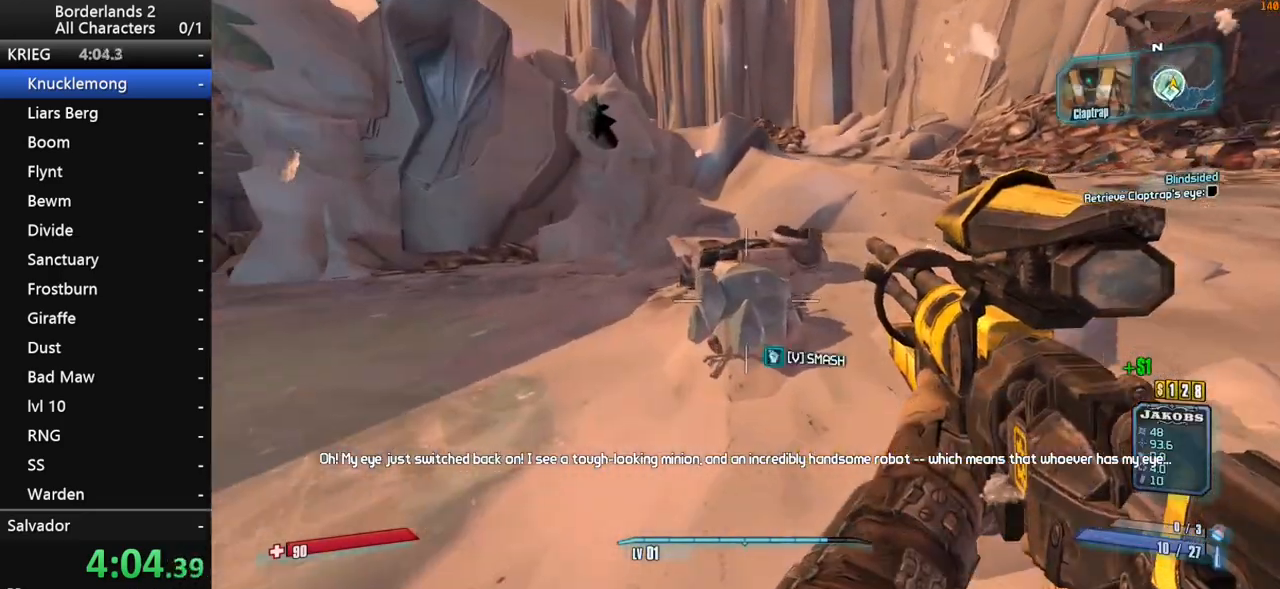
{"keys": ["w"], "mouse": [], "mouse_move": "still", "events": [[150, "e", "down"], [200, "a", "up"], [250, "e", "up"], [350, "e", "down"], [383, "e", "up"]]}
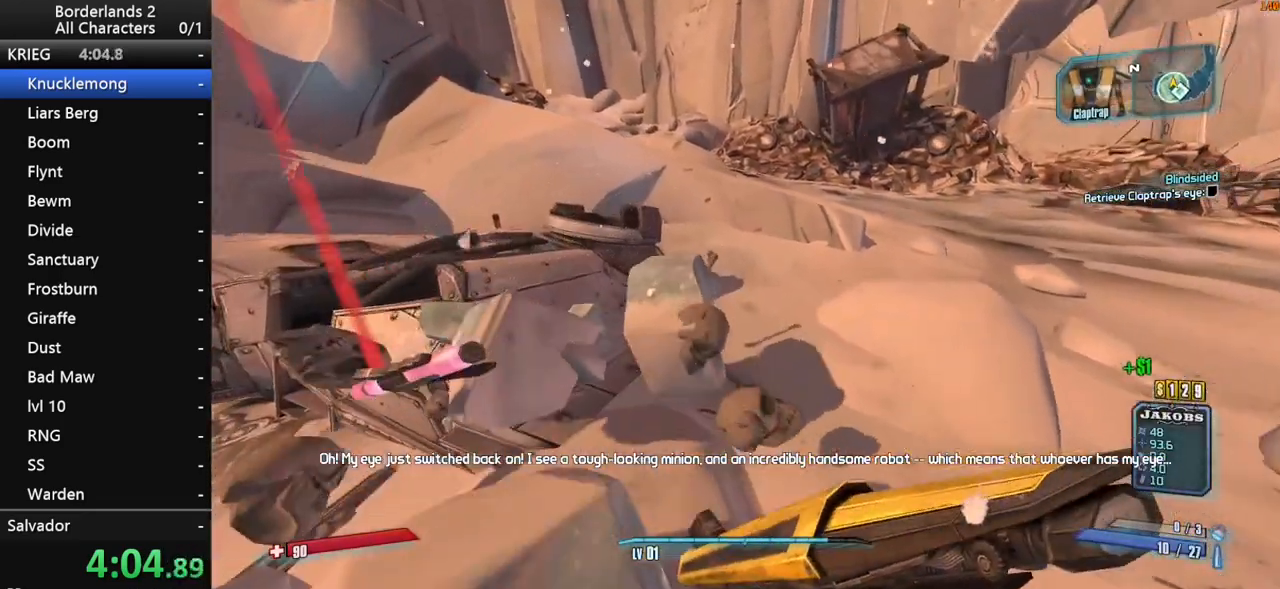
{"keys": [], "mouse": [], "mouse_move": "still", "events": [[33, "space", "down"], [217, "w", "up"], [317, "space", "up"]]}
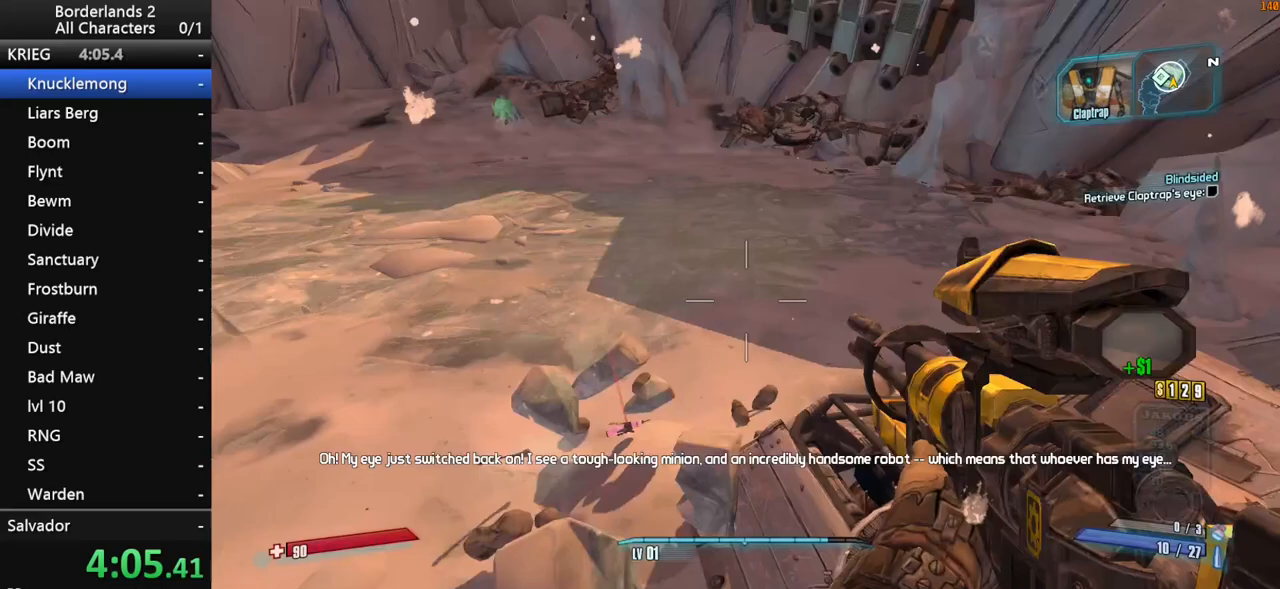
{"keys": ["w"], "mouse": [], "mouse_move": "up", "events": [[417, "w", "down"]]}
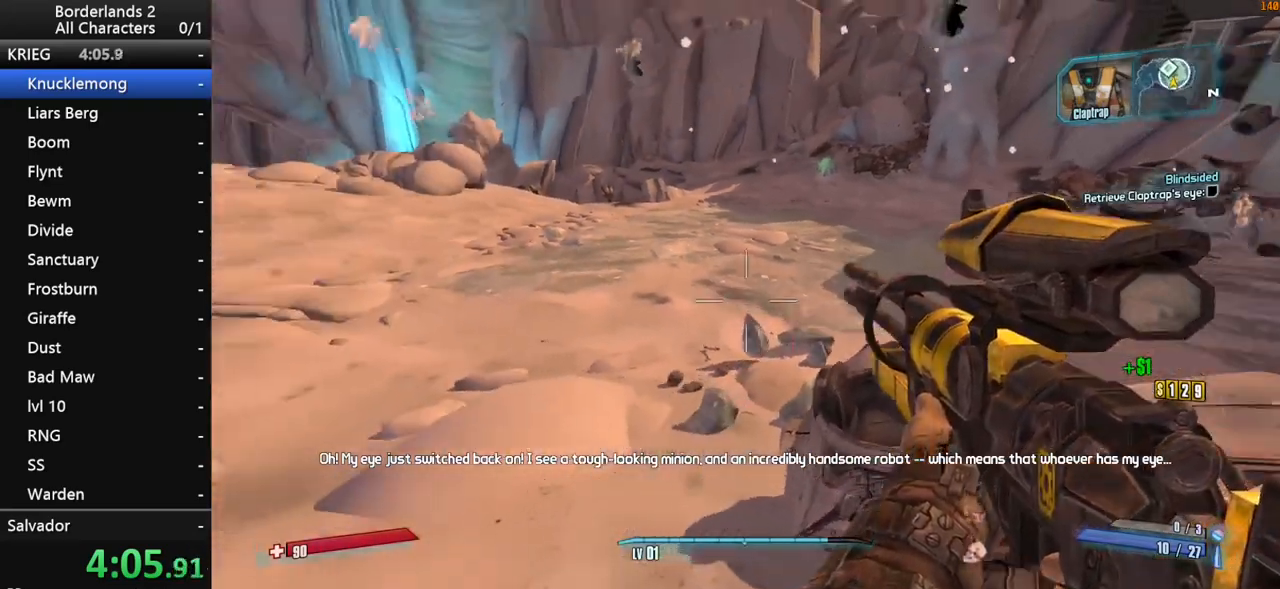
{"keys": ["shift", "w"], "mouse": [], "mouse_move": "still", "events": [[67, "shift", "down"]]}
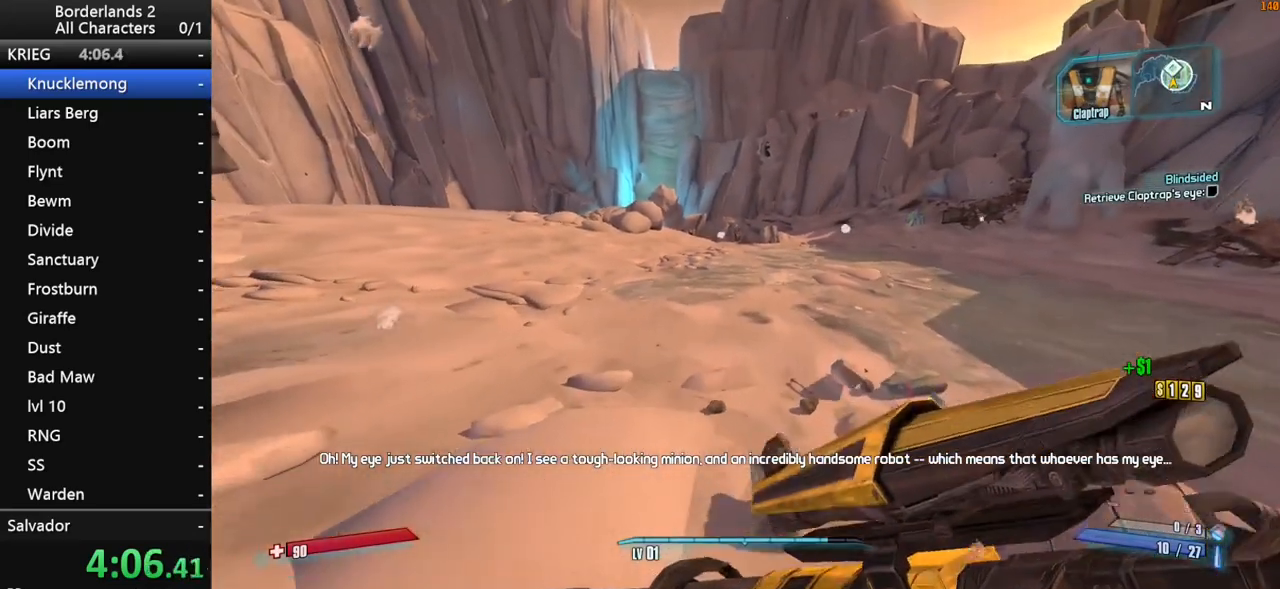
{"keys": ["w"], "mouse": [], "mouse_move": "up-right", "events": [[317, "shift", "up"]]}
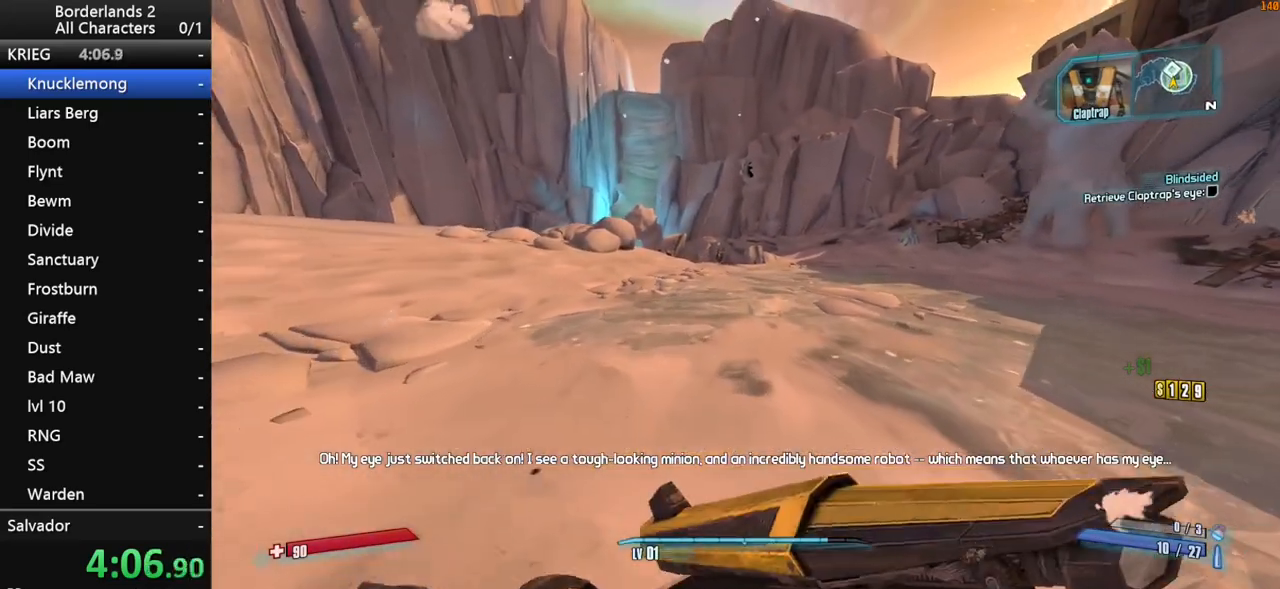
{"keys": ["2", "w"], "mouse": [], "mouse_move": "up-right", "events": [[417, "2", "down"]]}
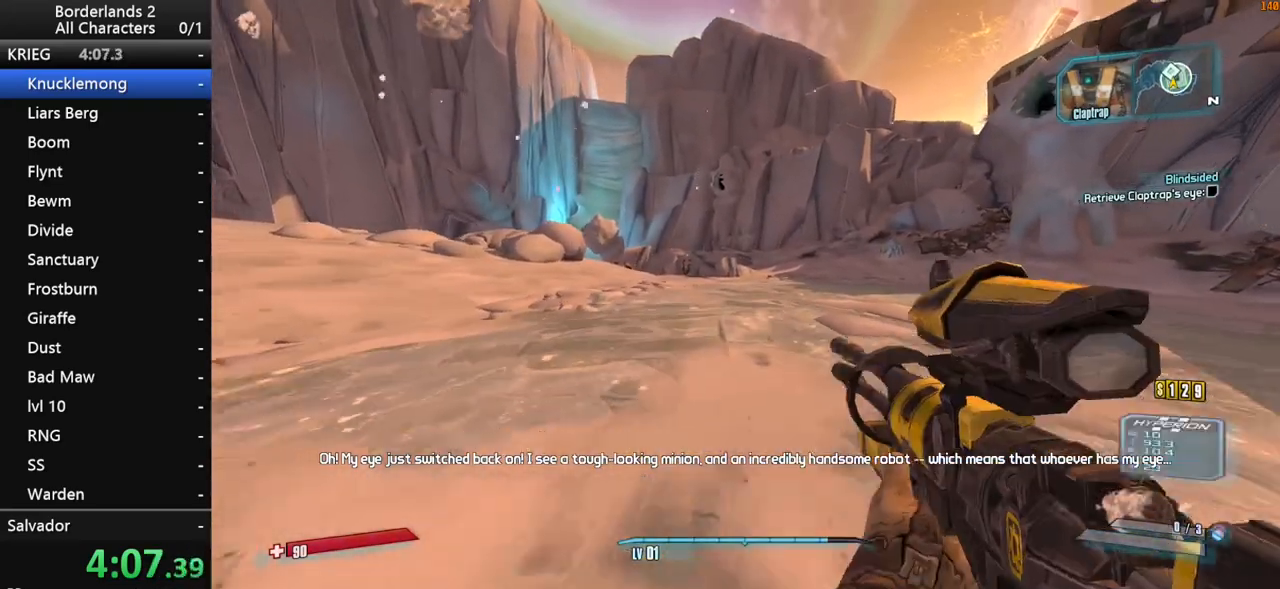
{"keys": ["w", "x"], "mouse": [], "mouse_move": "right", "events": [[17, "2", "up"], [200, "x", "down"]]}
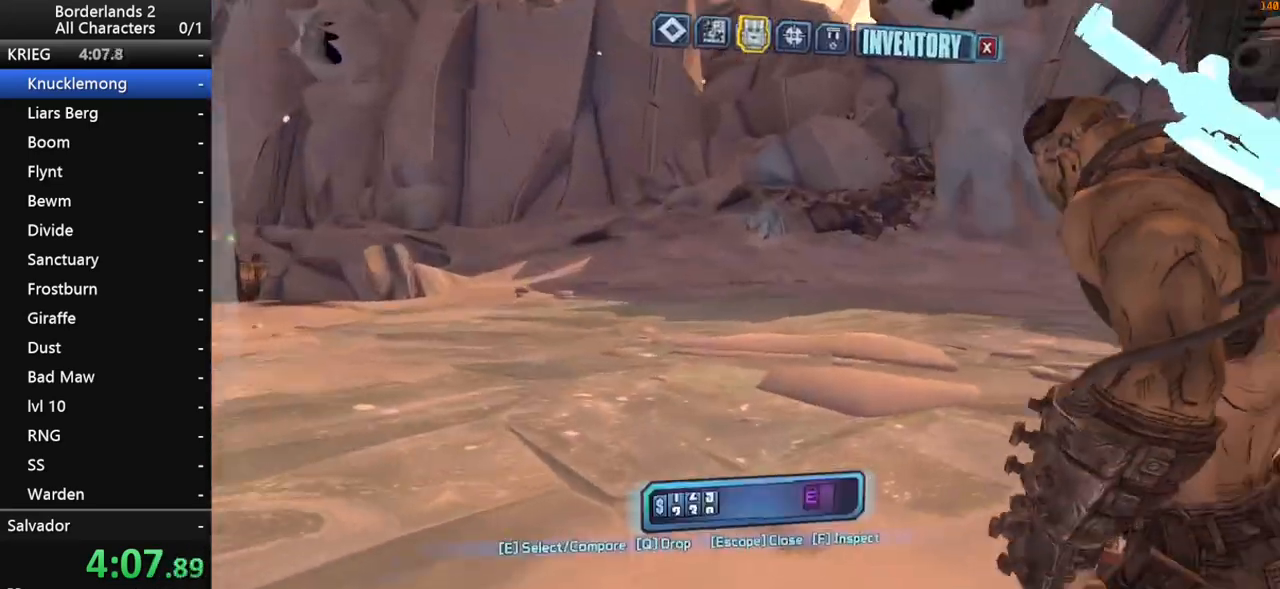
{"keys": [], "mouse": ["left"], "mouse_move": "left", "events": [[133, "x", "up"], [167, "w", "up"], [500, "mouse_left", "down"]]}
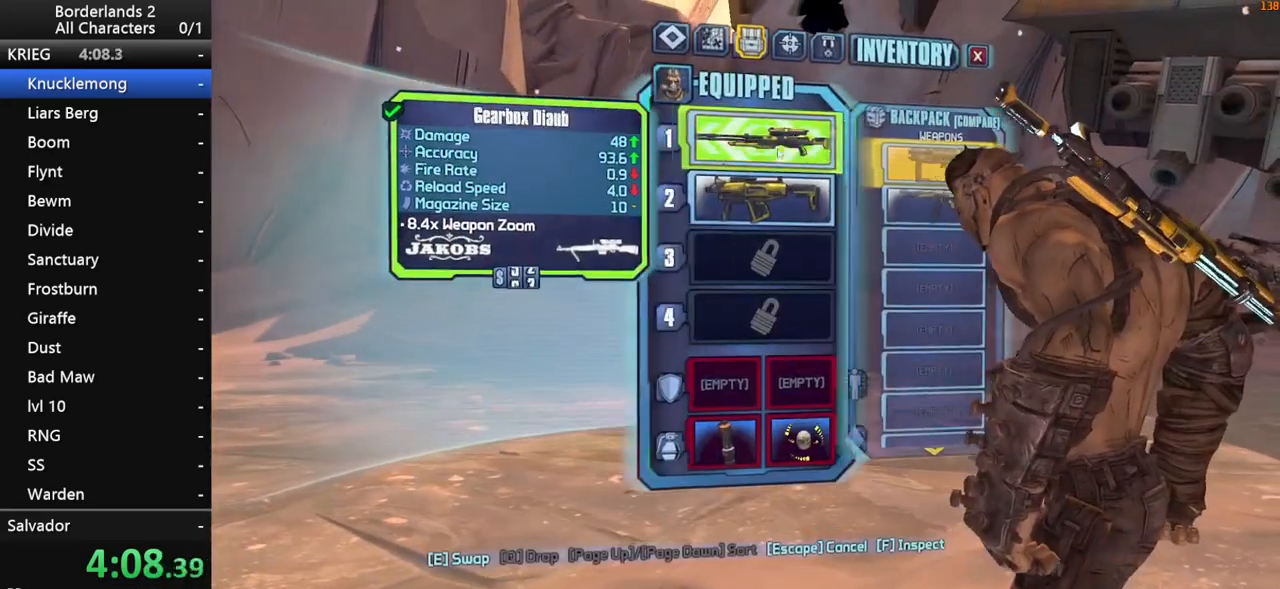
{"keys": ["w"], "mouse": [], "events": [[133, "mouse_left", "up"], [233, "escape", "down"], [283, "escape", "up"], [417, "w", "down"]]}
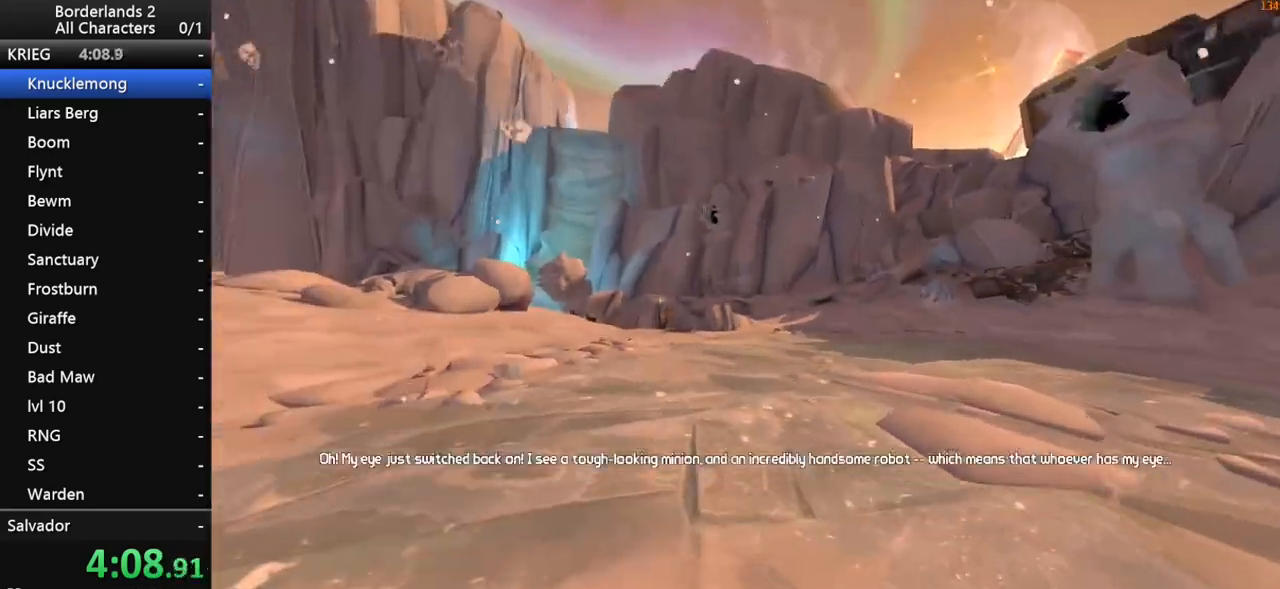
{"keys": ["space", "w"], "mouse": [], "mouse_move": "still", "events": [[117, "shift", "down"], [200, "shift", "up"], [250, "shift", "down"], [383, "shift", "up"], [383, "space", "down"]]}
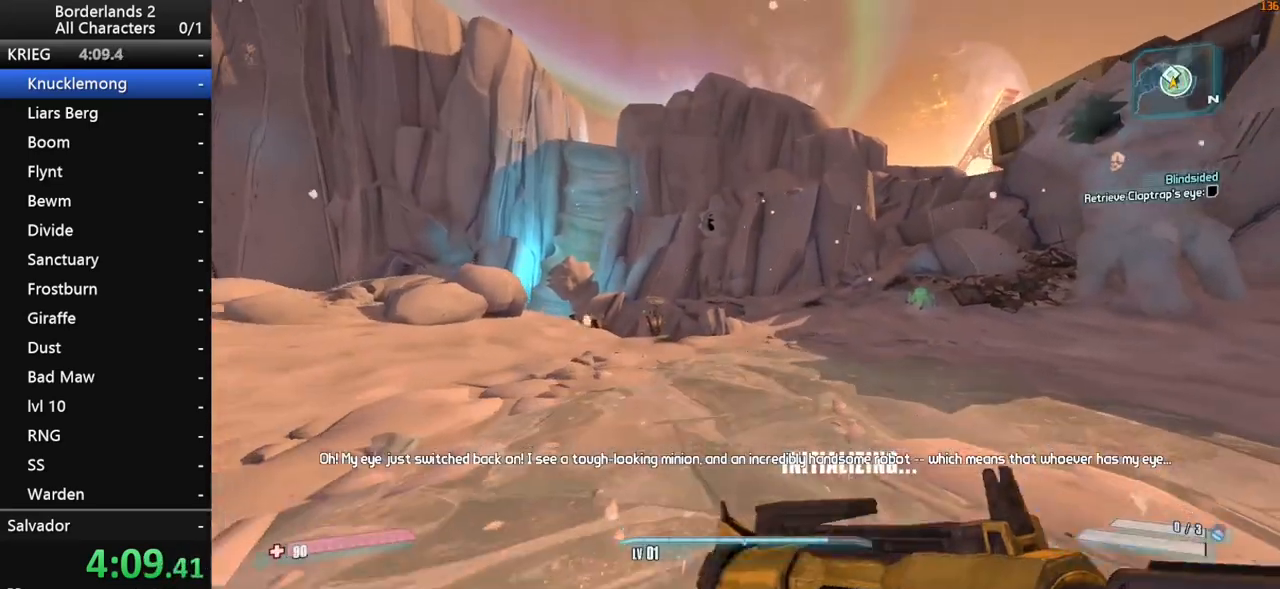
{"keys": ["d", "w"], "mouse": [], "mouse_move": "still", "events": [[83, "d", "down"], [317, "space", "up"]]}
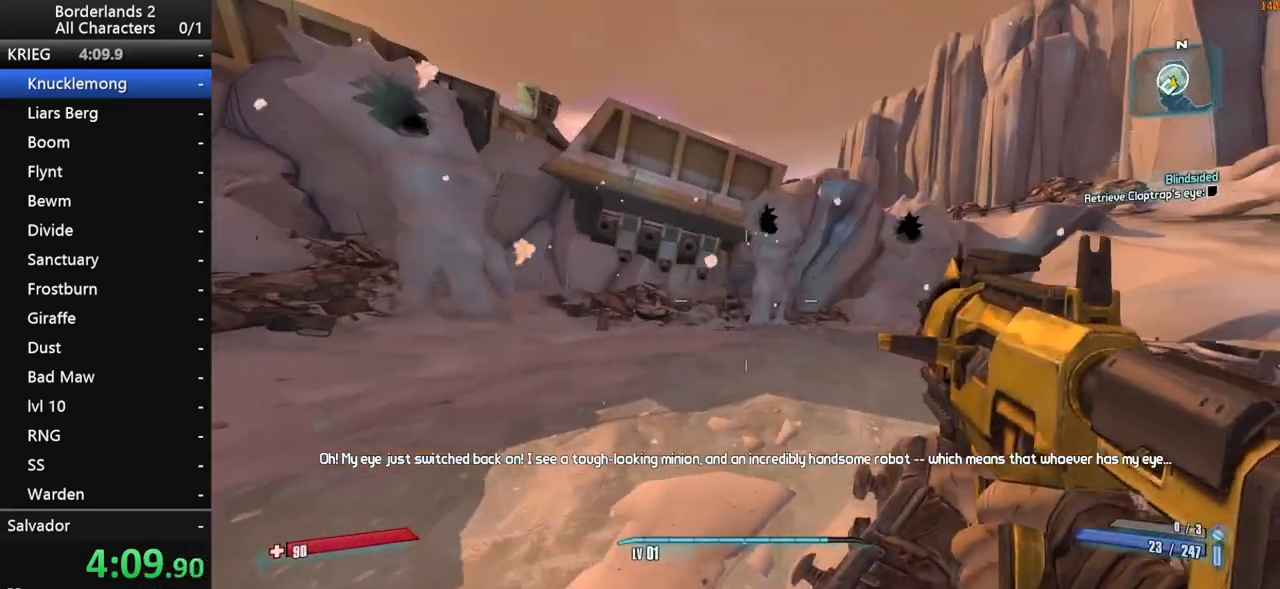
{"keys": ["d", "w"], "mouse": [], "mouse_move": "still", "events": []}
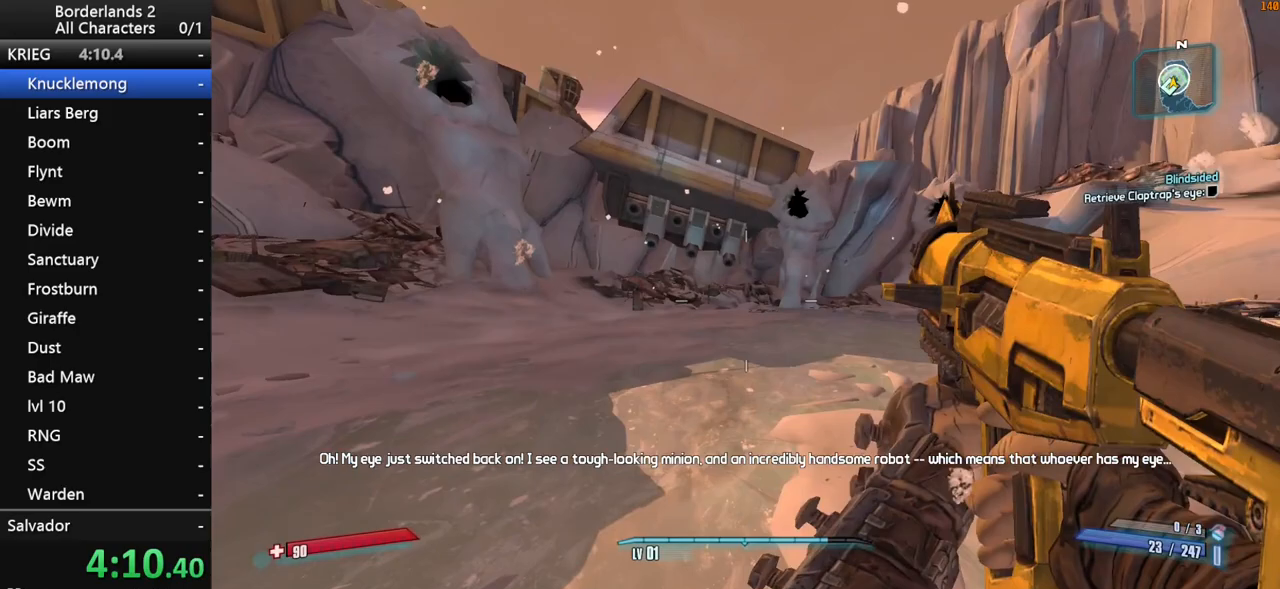
{"keys": ["w"], "mouse": [], "mouse_move": "still", "events": [[300, "d", "up"], [350, "w", "up"], [483, "w", "down"]]}
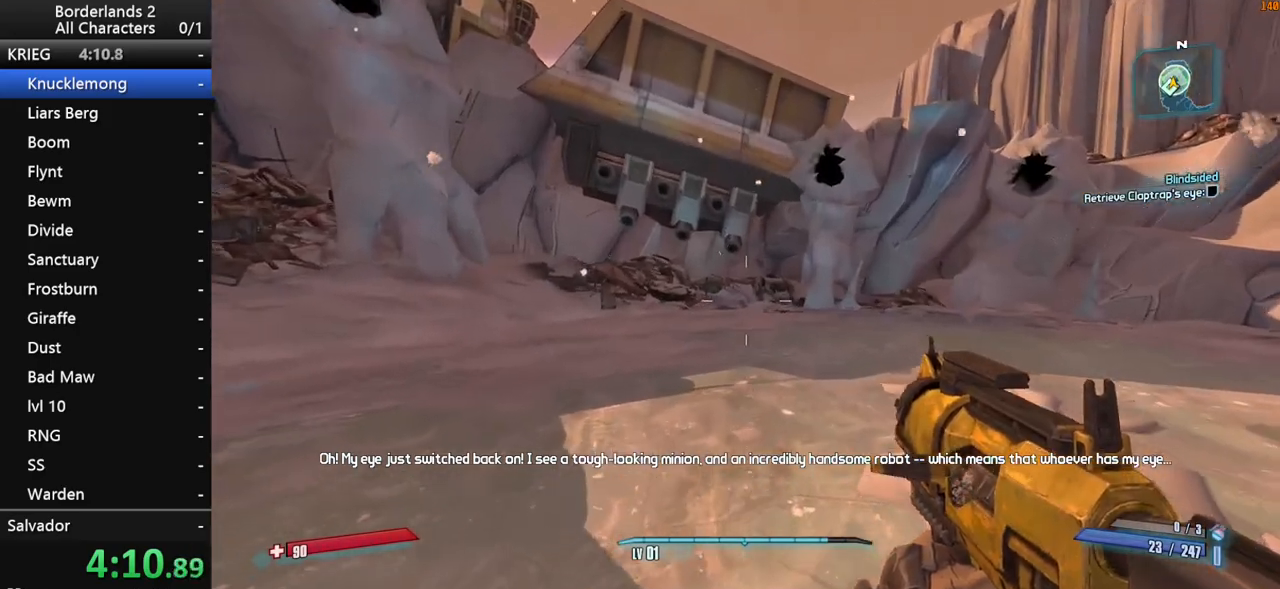
{"keys": [], "mouse": [], "mouse_move": "still", "events": [[217, "w", "up"], [350, "a", "down"], [400, "w", "down"], [450, "a", "up"], [450, "w", "up"]]}
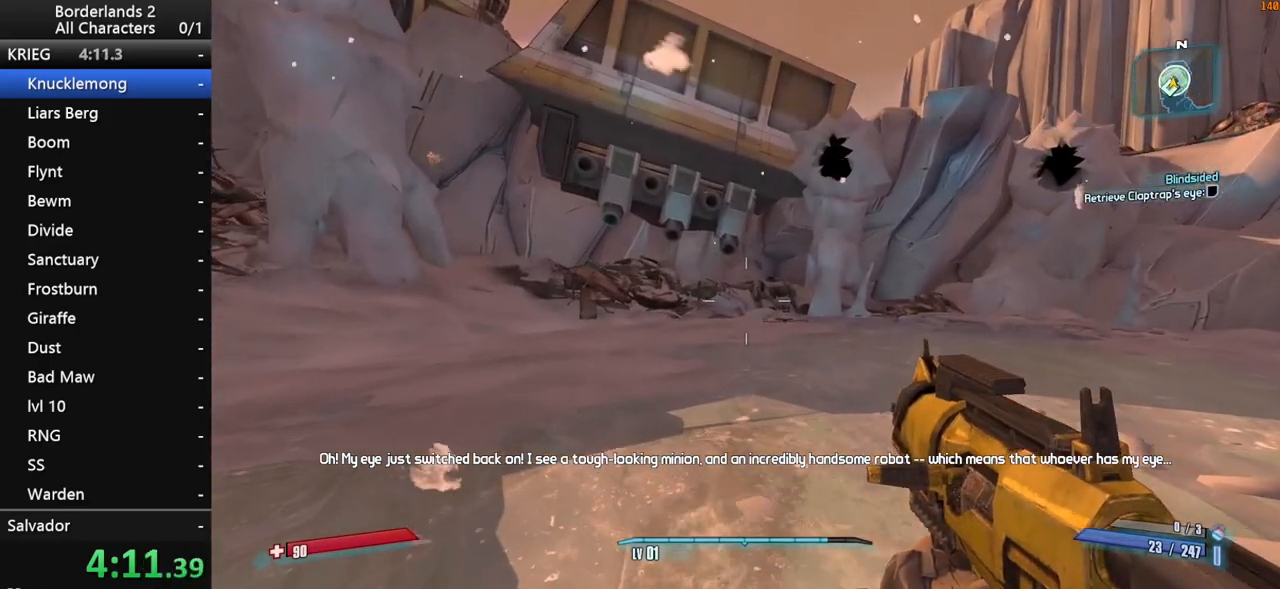
{"keys": [], "mouse": [], "mouse_move": "still", "events": [[283, "a", "down"], [283, "w", "down"], [333, "a", "up"], [333, "w", "up"]]}